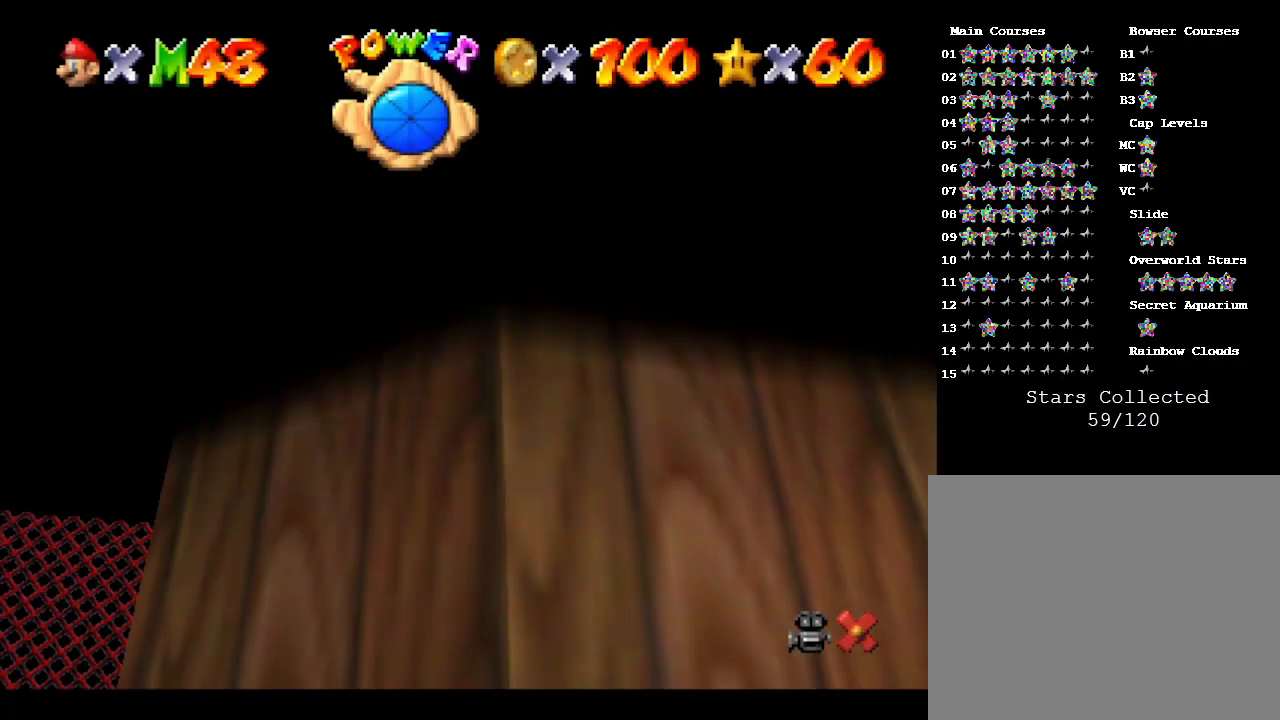
Gameplay with a controller (Nintendo layout); each line is a JSON object with the inputs held at the frame after it. "events" lists button and stick changes between this image and that frame as [ms after this image, input, new state], when the widget could be followed in between. Not read: L3 R3.
{"buttons": [], "left_stick": "down", "events": [[17, "A", "down"], [17, "left_stick", "right"], [67, "A", "up"], [67, "left_stick", "up"], [167, "A", "down"], [167, "left_stick", "down"], [283, "A", "up"], [283, "left_stick", "right"], [350, "A", "down"], [350, "left_stick", "up"], [417, "left_stick", "left"], [433, "A", "up"], [483, "left_stick", "down"]]}
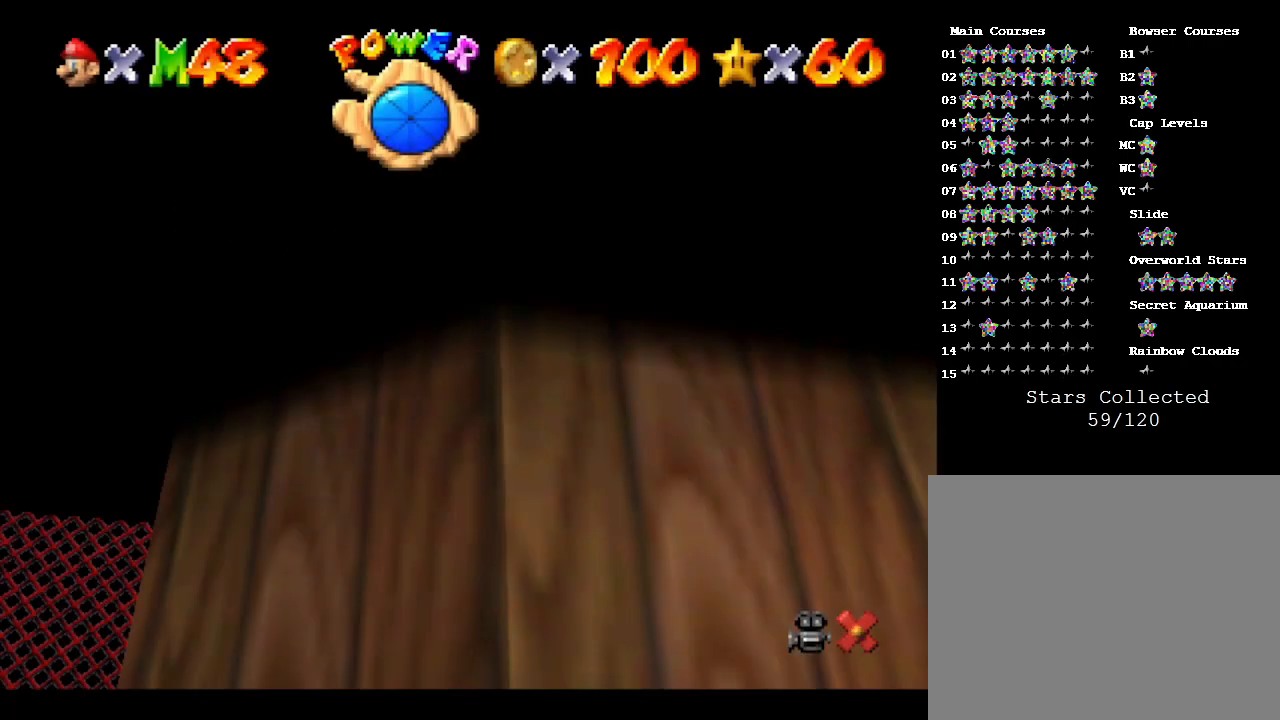
{"buttons": ["A"], "left_stick": "left", "events": [[33, "A", "down"], [33, "left_stick", "center"], [167, "A", "up"], [167, "left_stick", "left"], [217, "A", "down"], [283, "left_stick", "down"], [350, "A", "up"], [350, "left_stick", "center"], [433, "A", "down"], [433, "left_stick", "left"]]}
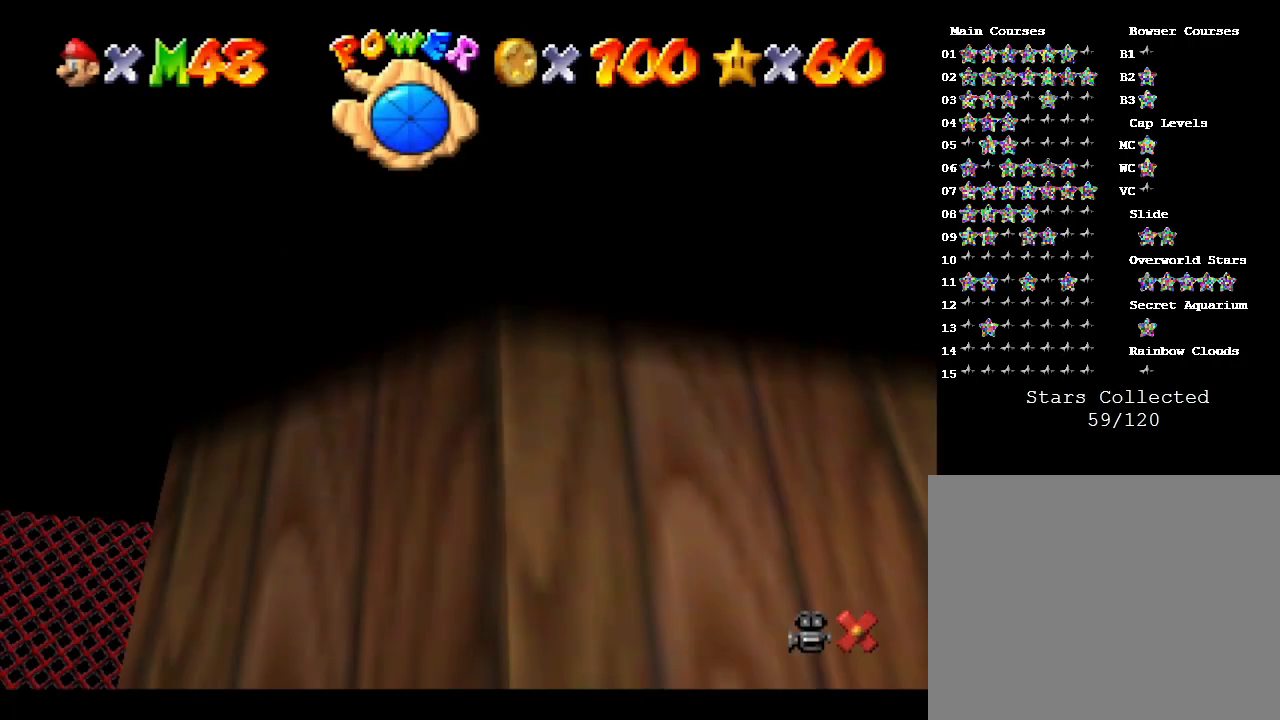
{"buttons": [], "left_stick": "center", "events": [[50, "A", "up"], [117, "A", "down"], [150, "left_stick", "center"], [250, "A", "up"]]}
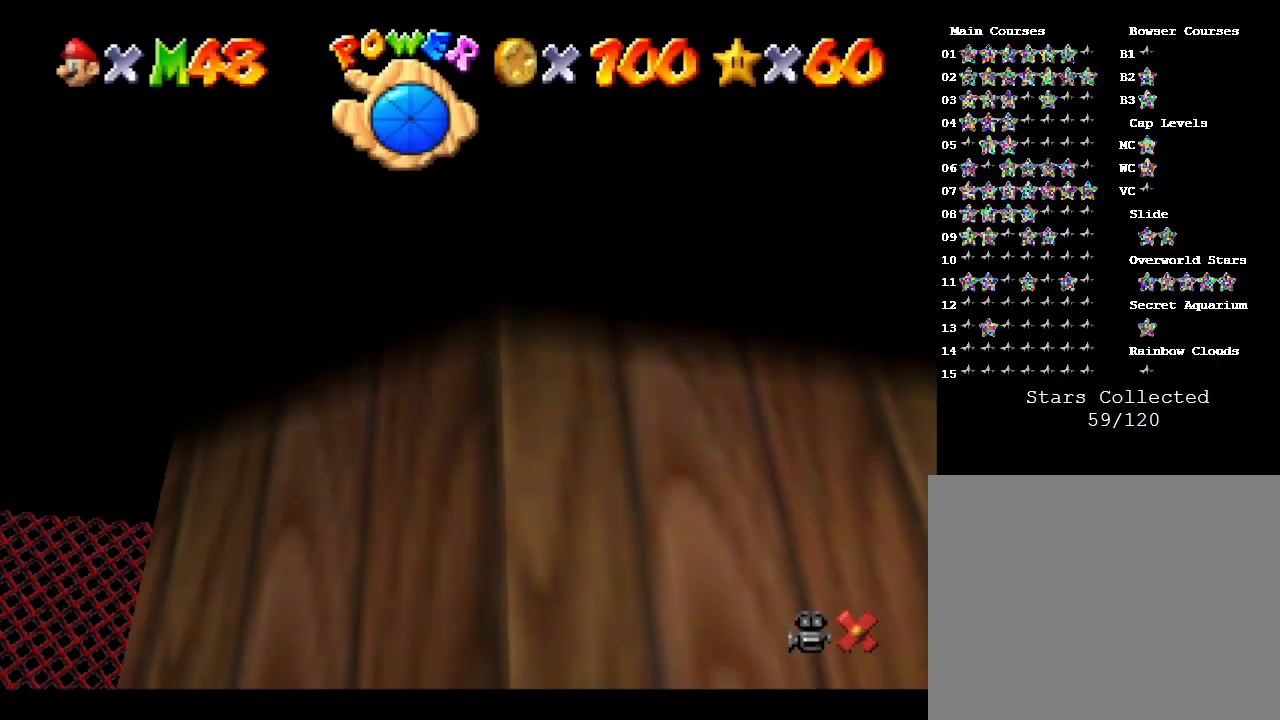
{"buttons": [], "left_stick": "center", "events": []}
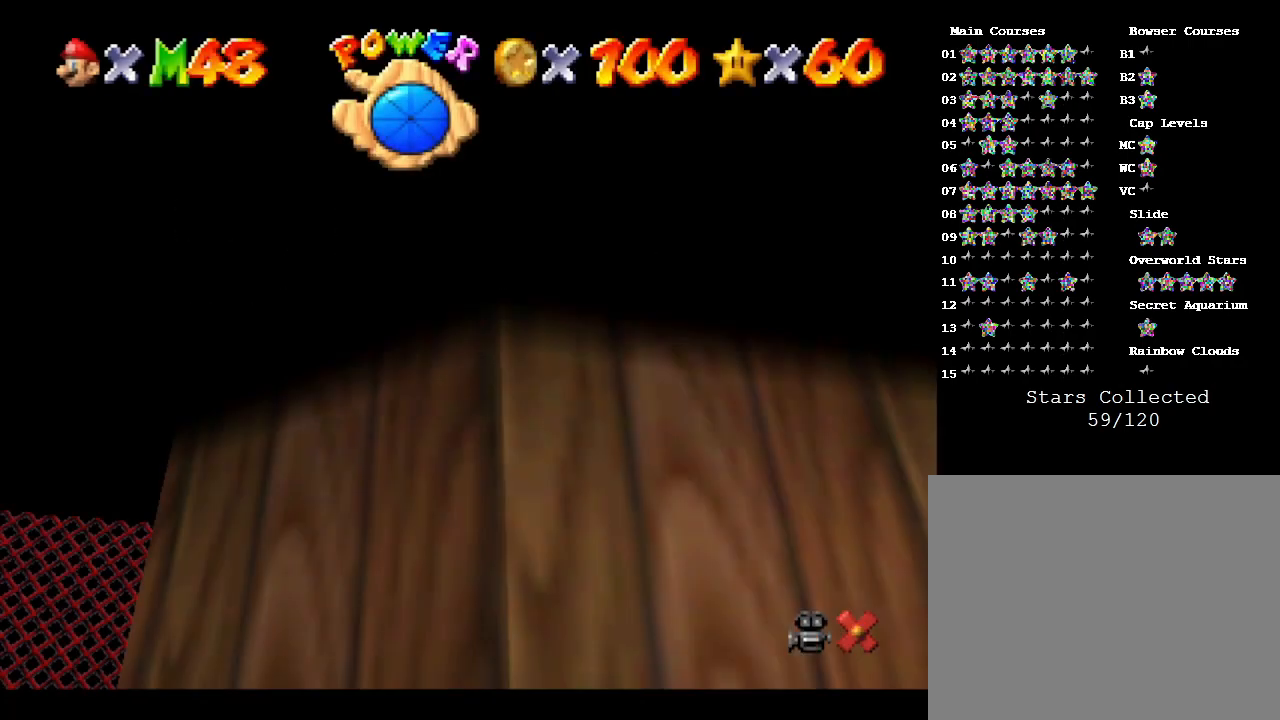
{"buttons": [], "left_stick": "center", "events": []}
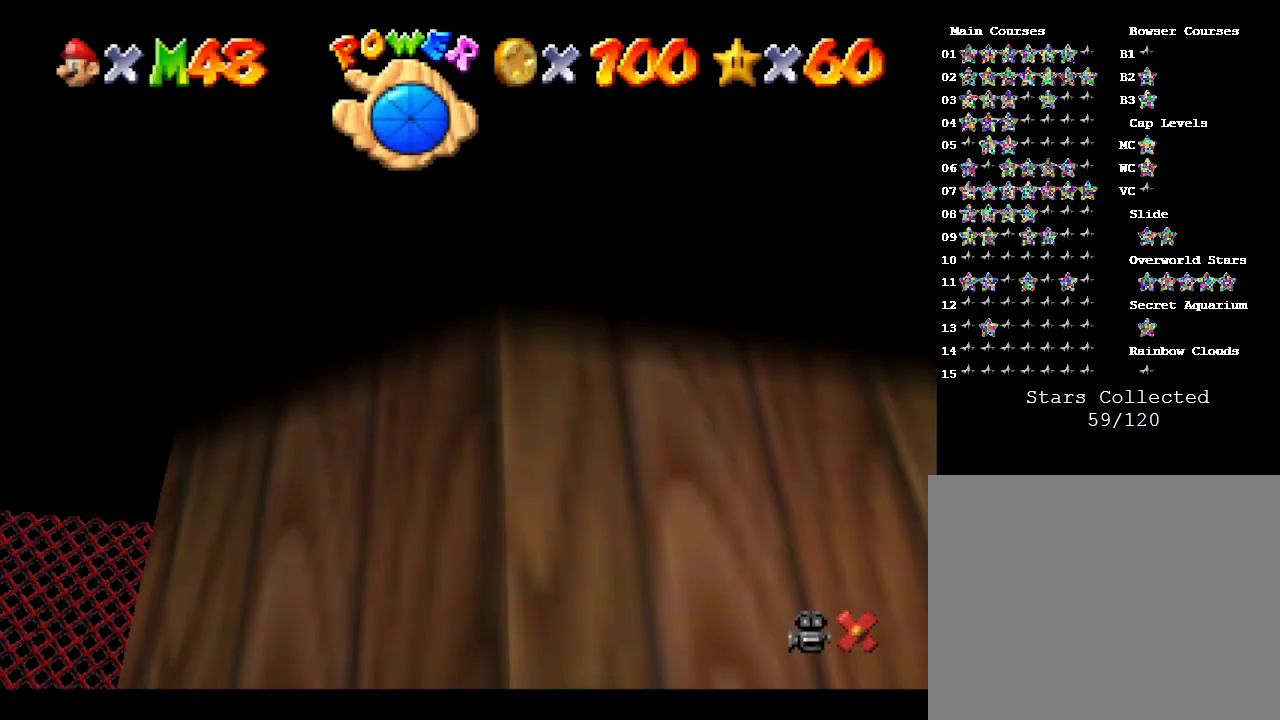
{"buttons": [], "left_stick": "center", "events": []}
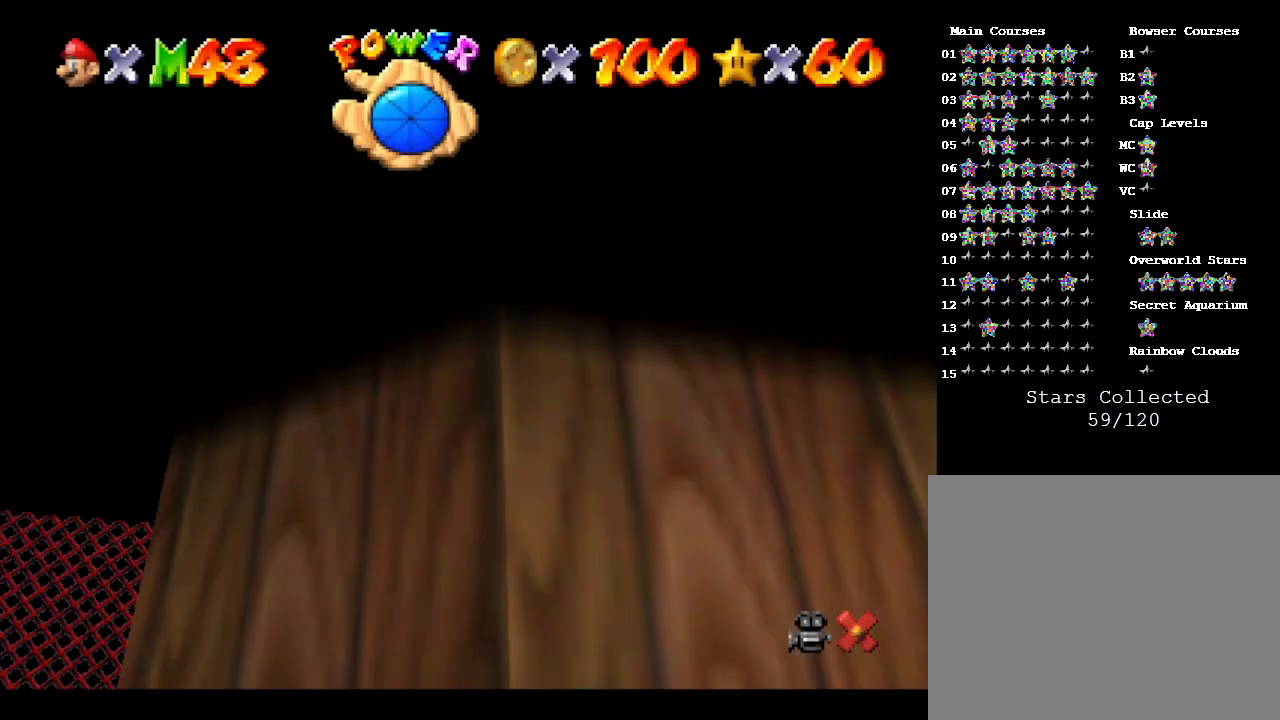
{"buttons": [], "left_stick": "center", "events": []}
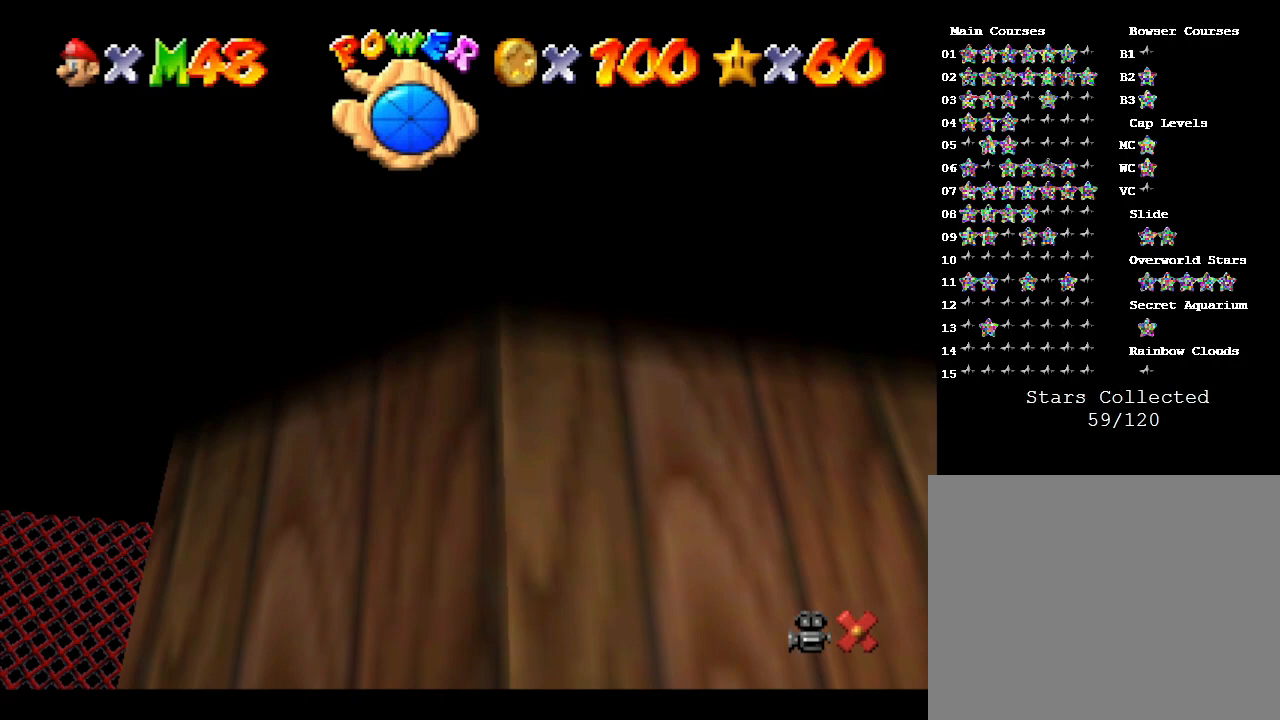
{"buttons": [], "left_stick": "center", "events": []}
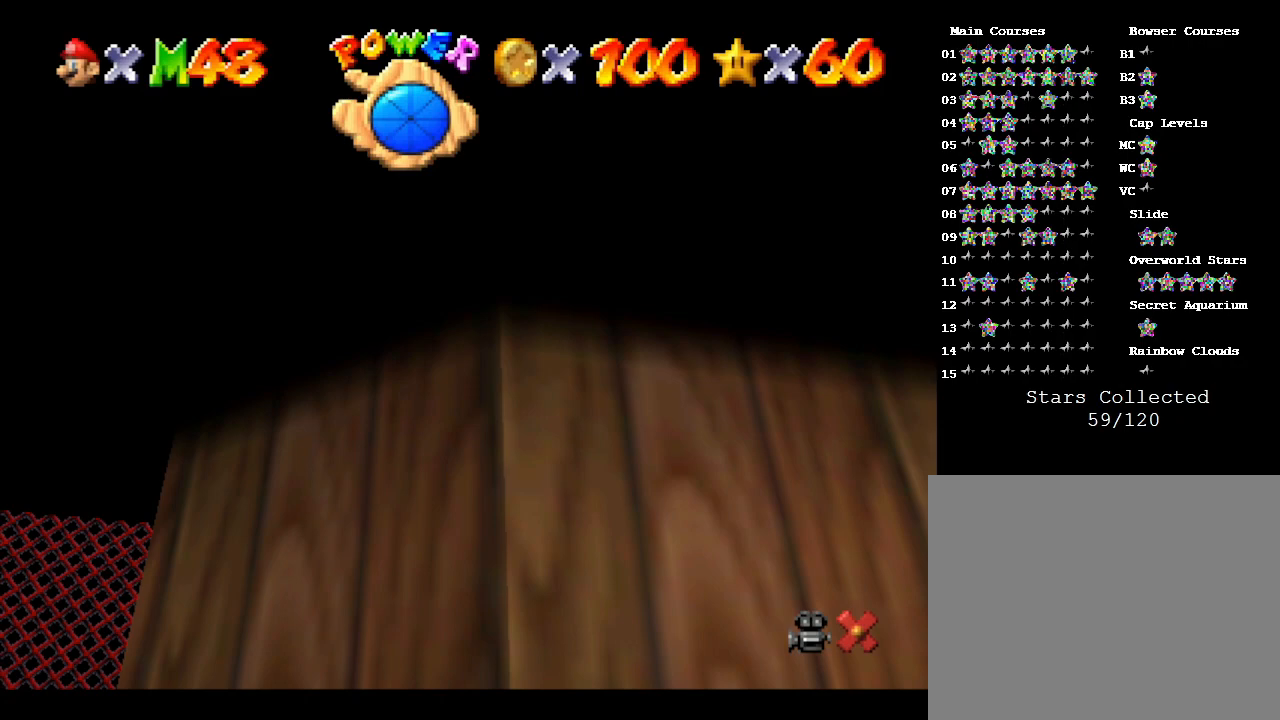
{"buttons": [], "left_stick": "center", "events": []}
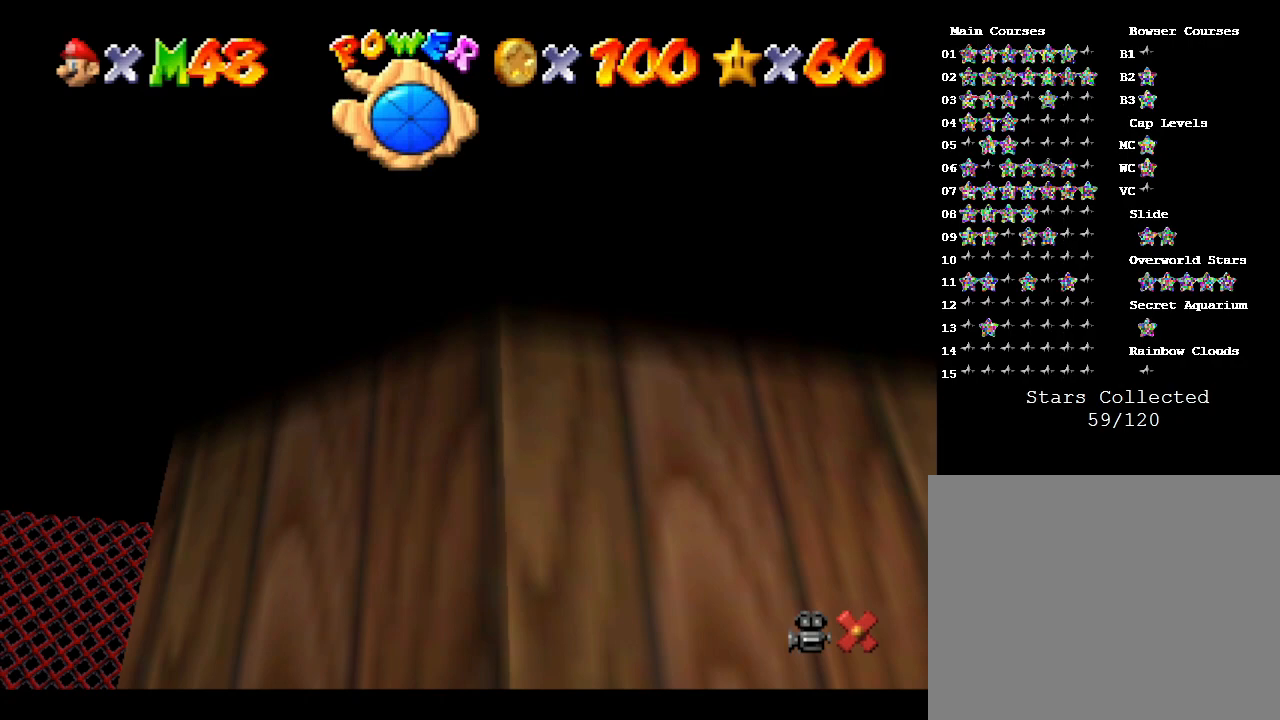
{"buttons": [], "left_stick": "center", "events": []}
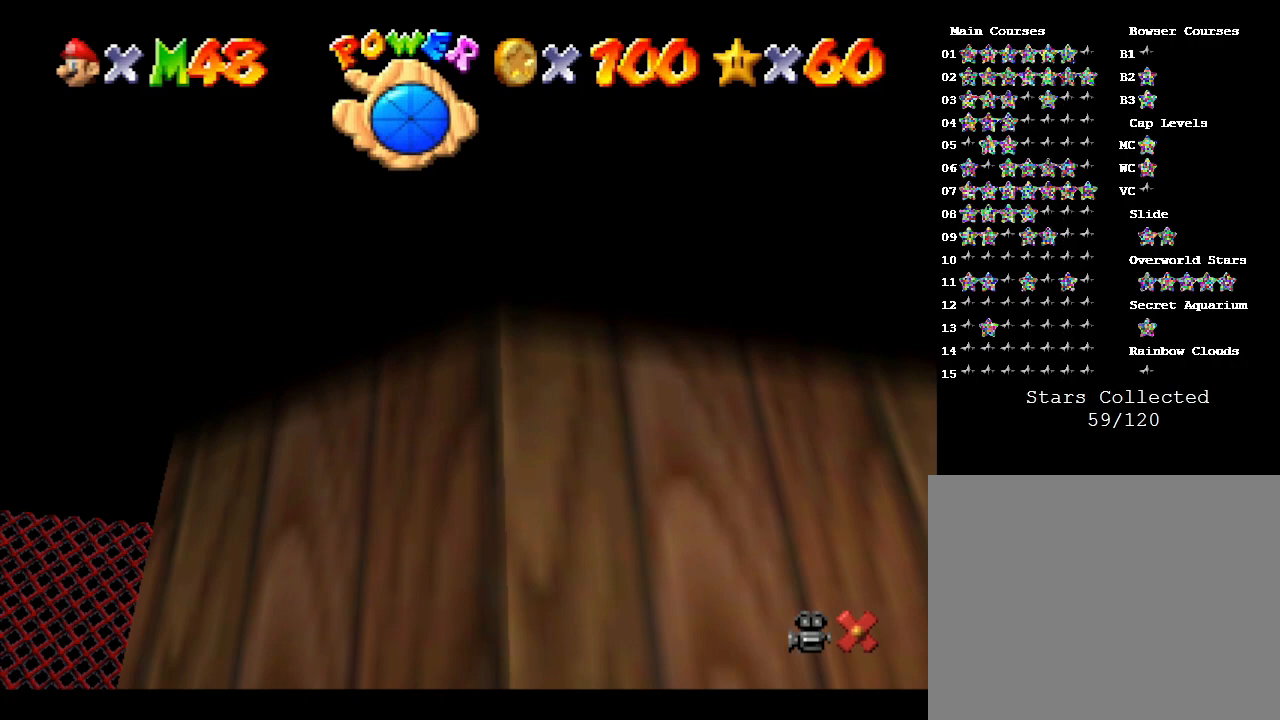
{"buttons": [], "left_stick": "center", "events": []}
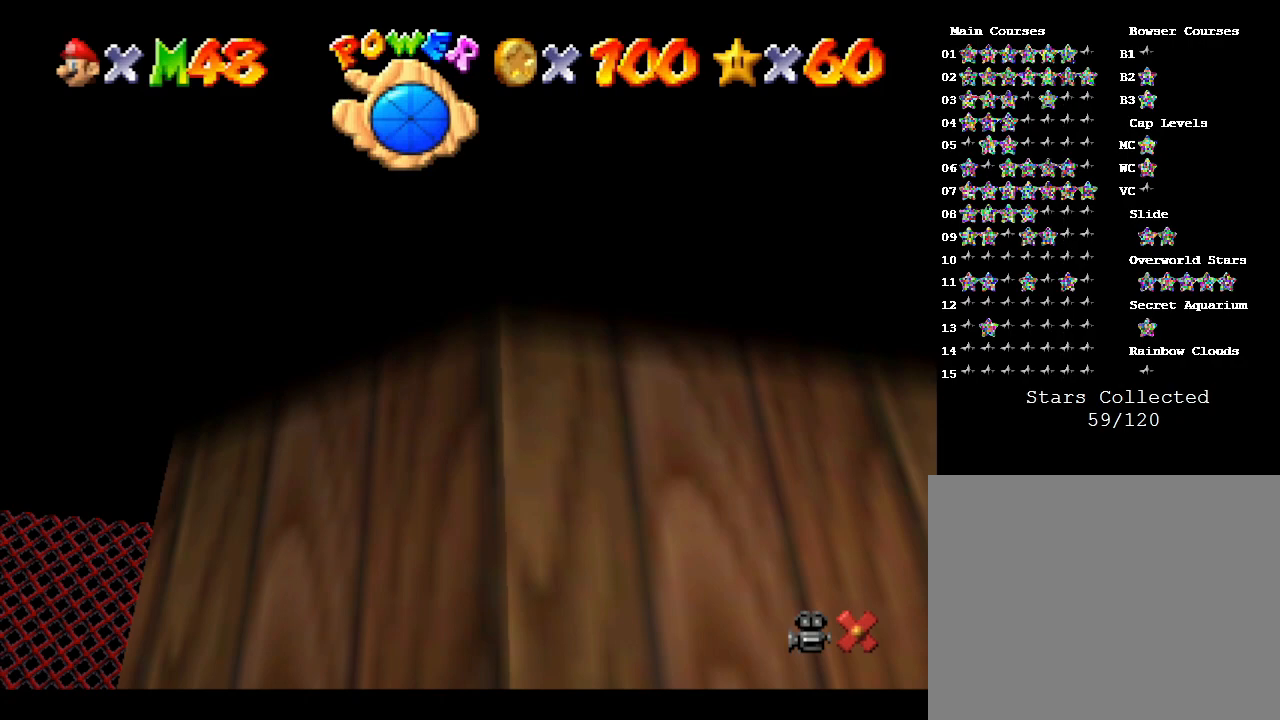
{"buttons": [], "left_stick": "center", "events": [[200, "R1", "down"], [367, "R1", "up"]]}
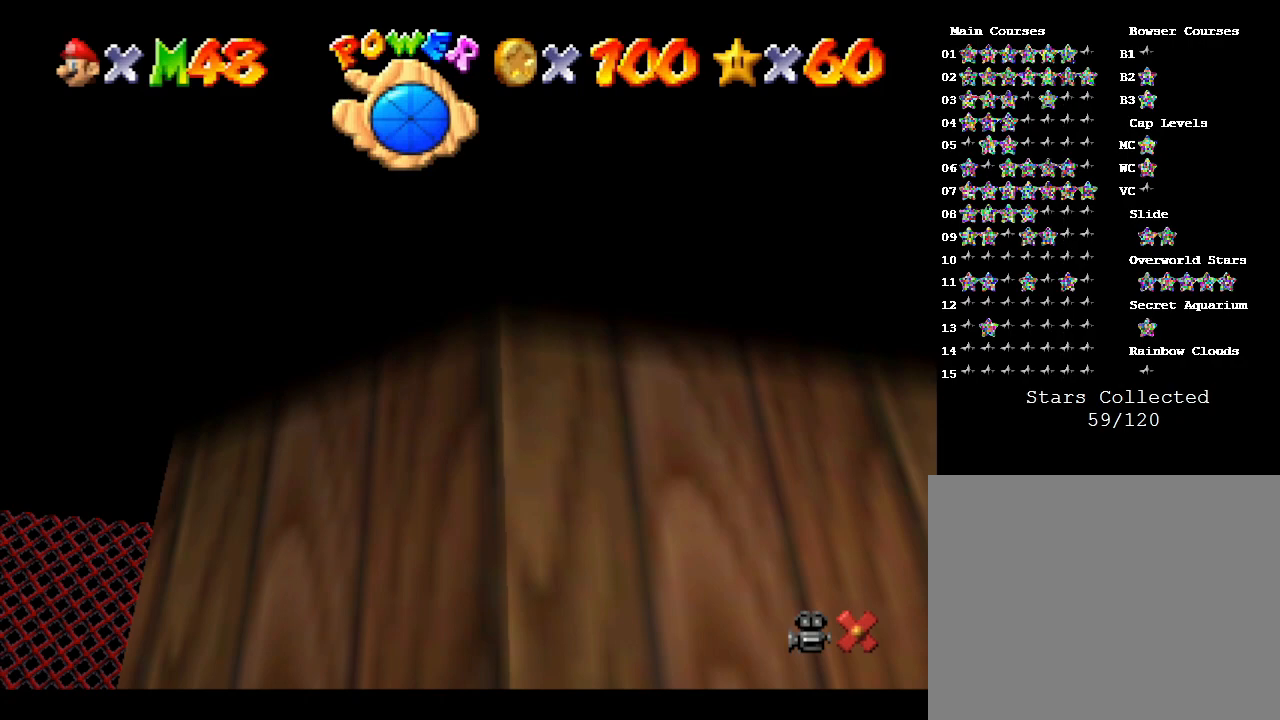
{"buttons": [], "left_stick": "center", "events": [[17, "R1", "down"], [100, "R1", "up"], [250, "R1", "down"], [350, "R1", "up"]]}
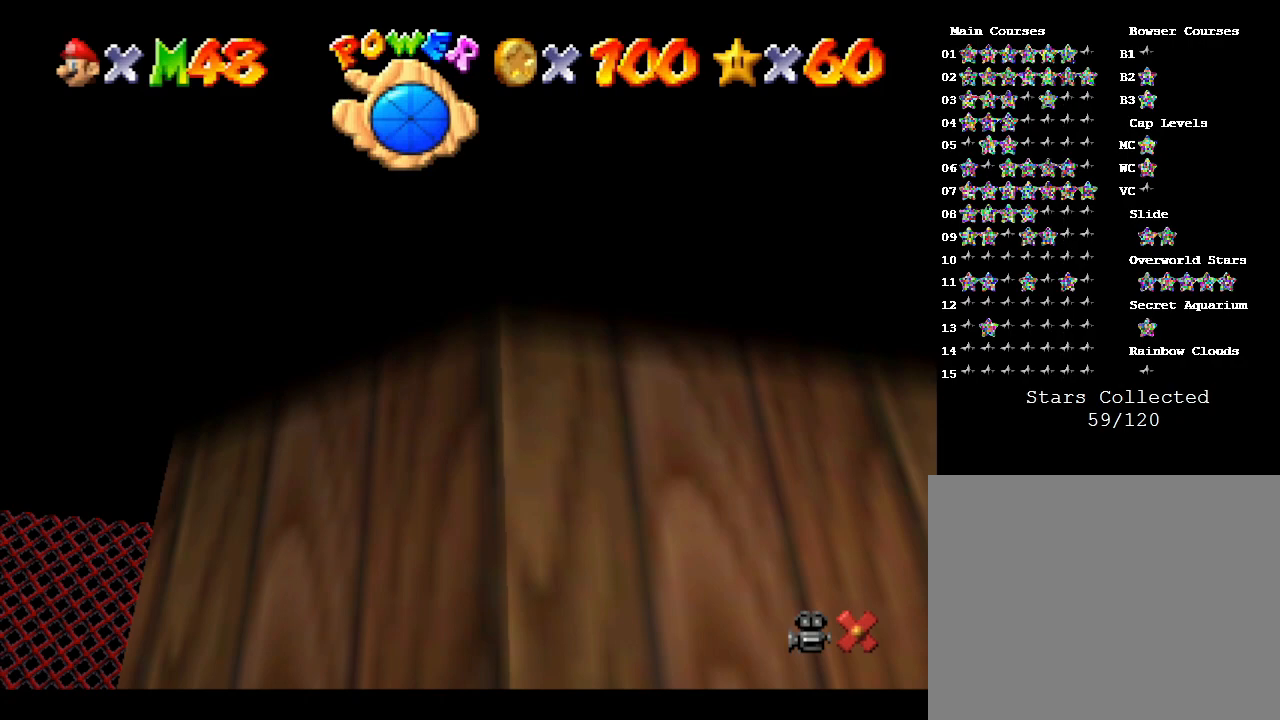
{"buttons": ["A"], "left_stick": "center", "events": [[217, "left_stick", "down"], [383, "A", "down"], [383, "left_stick", "center"]]}
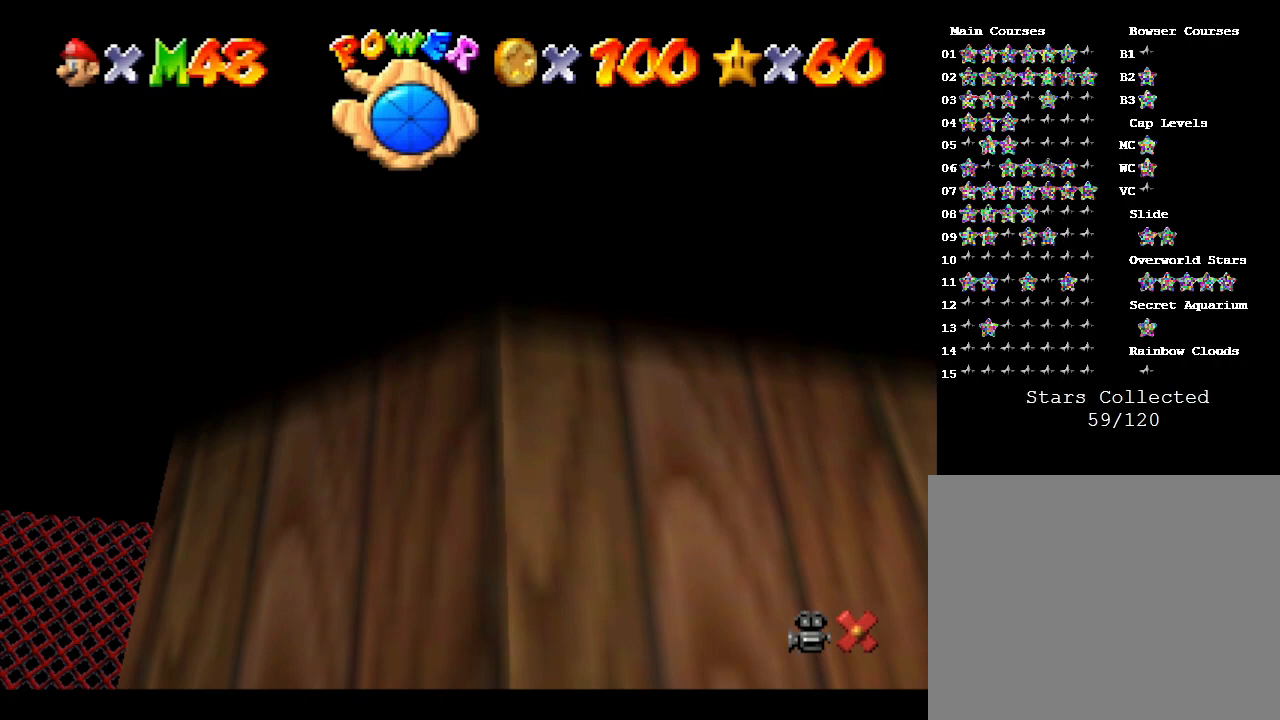
{"buttons": [], "left_stick": "down", "events": [[67, "A", "up"], [67, "left_stick", "down"], [150, "A", "down"], [267, "left_stick", "up-left"], [300, "A", "up"], [367, "A", "down"], [433, "left_stick", "down"], [483, "A", "up"]]}
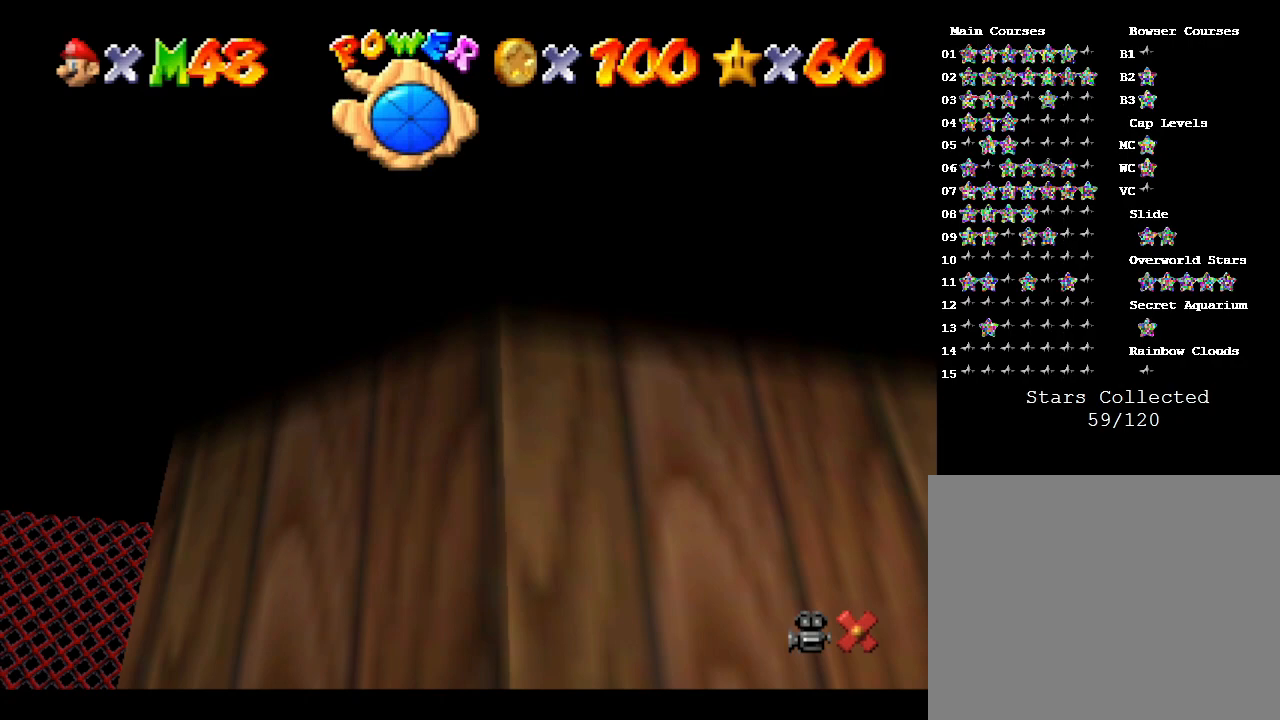
{"buttons": ["A"], "left_stick": "left", "events": [[83, "A", "down"], [83, "left_stick", "up-right"], [167, "A", "up"], [167, "left_stick", "left"], [267, "A", "down"], [267, "left_stick", "down"], [367, "left_stick", "up-right"], [417, "A", "up"], [450, "A", "down"], [483, "left_stick", "left"]]}
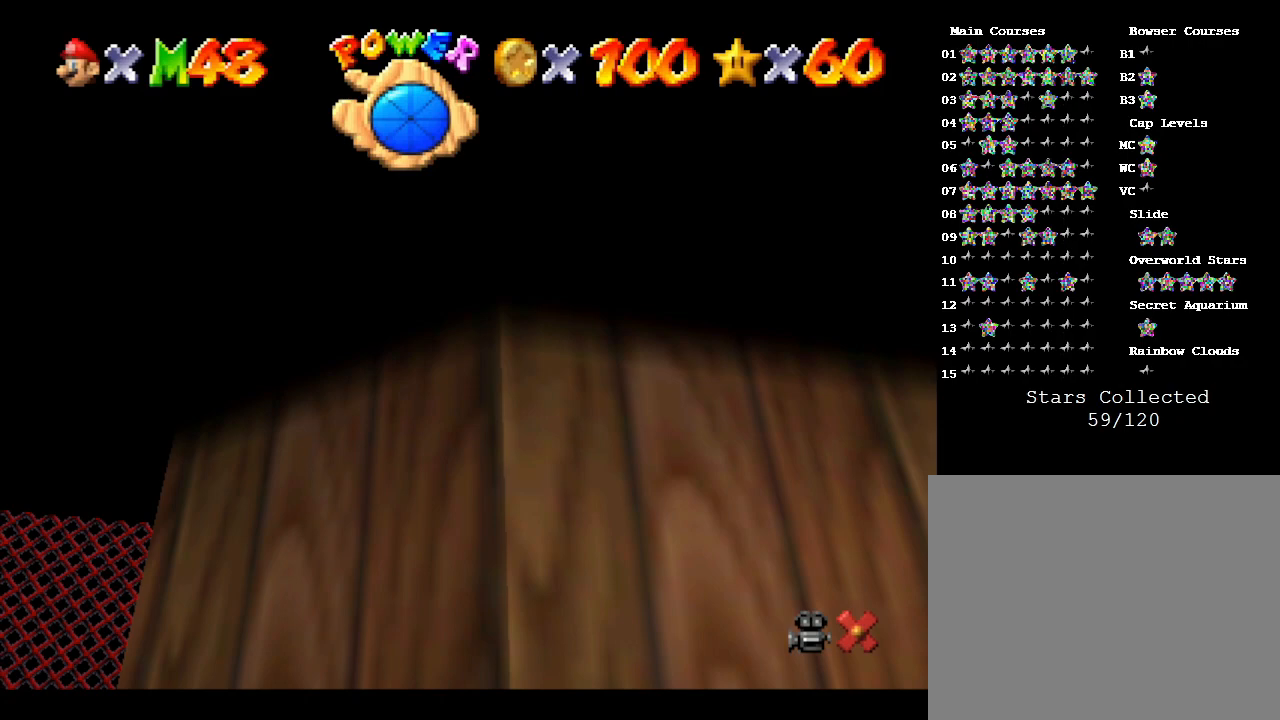
{"buttons": [], "left_stick": "center", "events": [[17, "left_stick", "up-right"], [50, "A", "up"], [50, "left_stick", "center"], [133, "A", "down"], [217, "left_stick", "down-left"], [250, "A", "up"], [333, "left_stick", "center"]]}